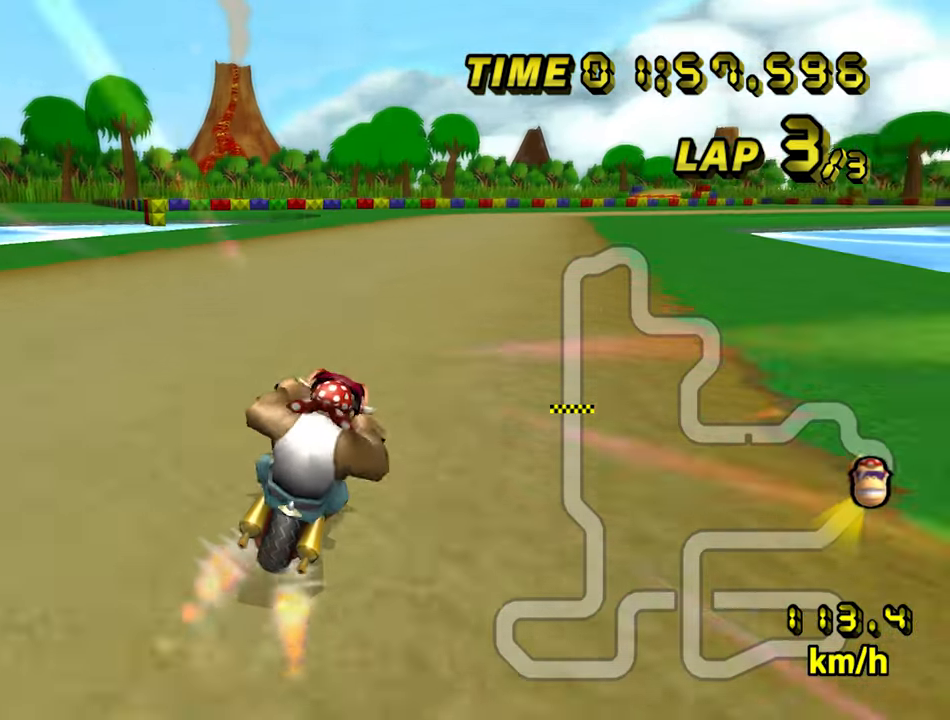
Gameplay with a controller (Nintendo layout); each line is a JSON object with the inputs held at the frame after it. "events" lists button and stick changes between this image and that frame as [ms after this image, input, new state], when the widget could be followed in between. Not read: L3 R3.
{"buttons": ["A"], "left_stick": "center", "events": [[116, "left_stick", "right"], [250, "left_stick", "center"]]}
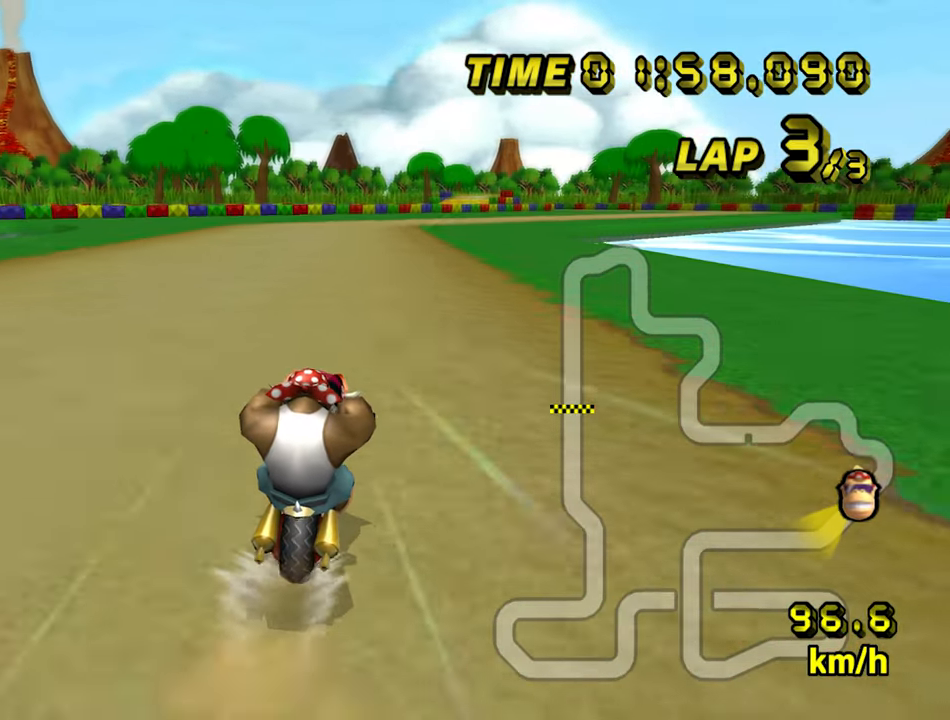
{"buttons": ["A"], "left_stick": "center", "events": []}
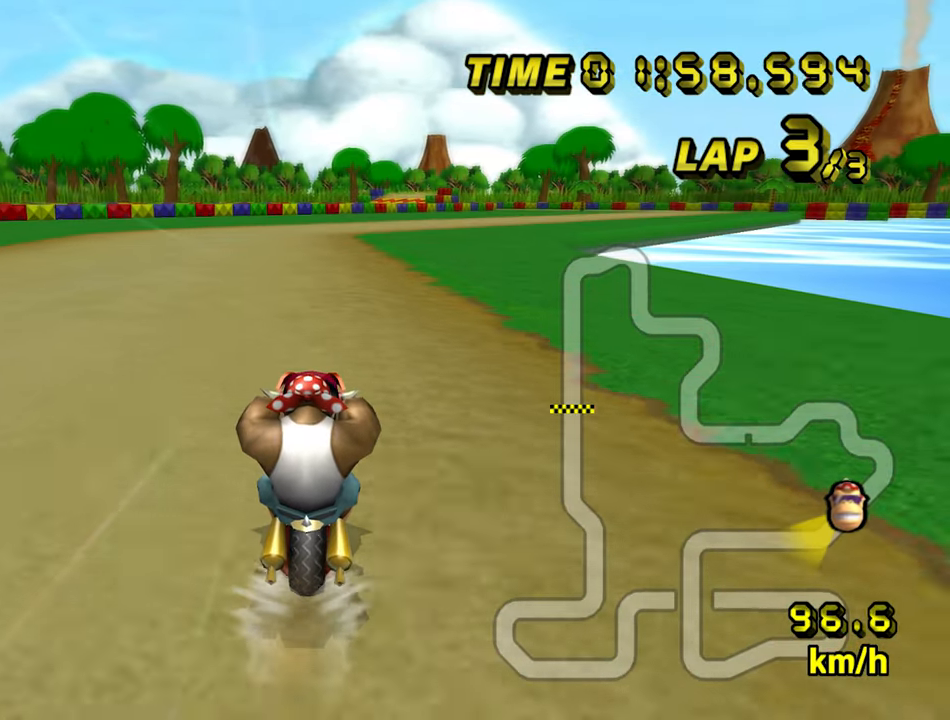
{"buttons": ["A"], "left_stick": "center", "events": []}
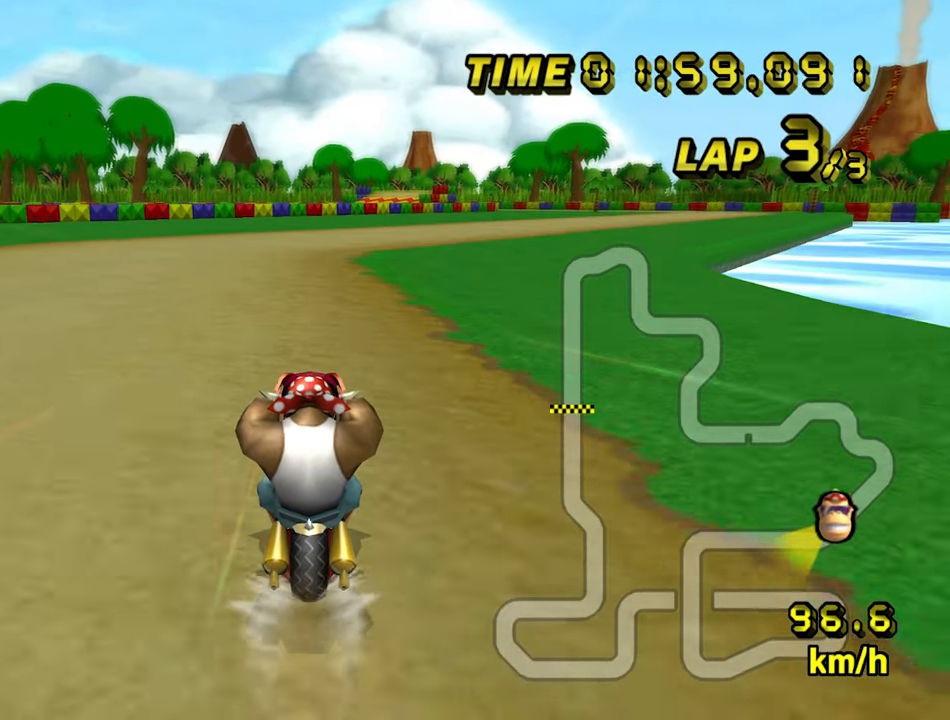
{"buttons": ["A", "B"], "left_stick": "up-right", "events": [[100, "B", "down"], [350, "left_stick", "up-right"]]}
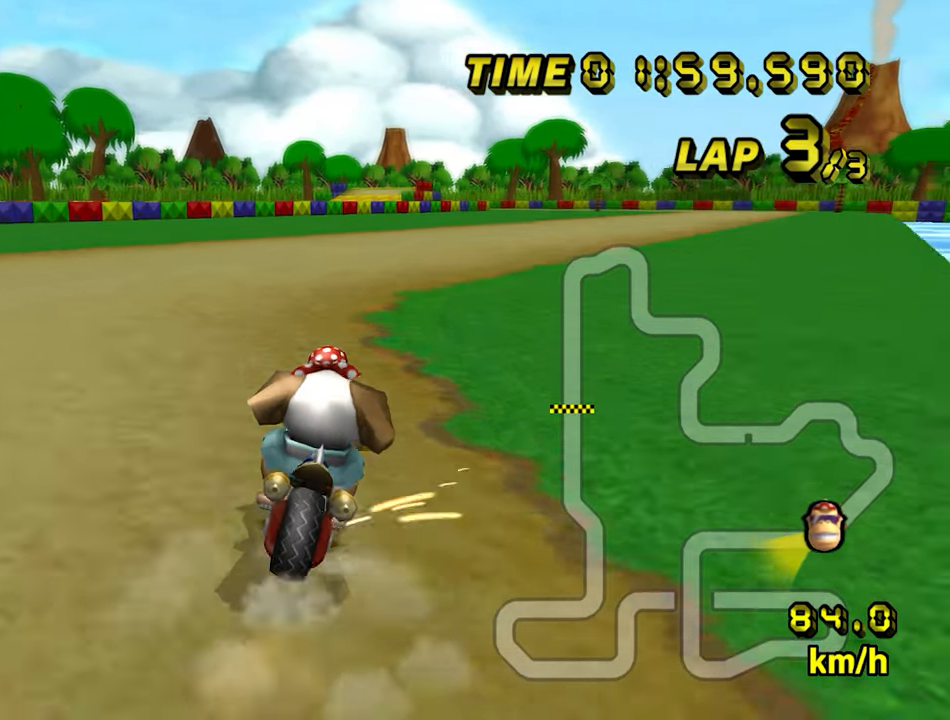
{"buttons": ["A", "B"], "left_stick": "up-right", "events": []}
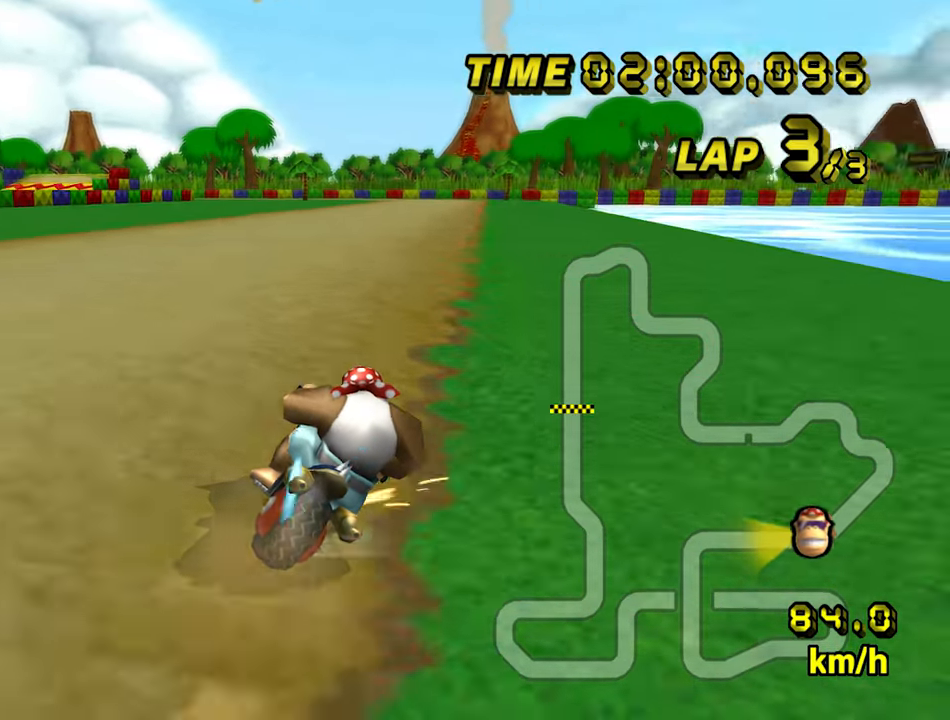
{"buttons": ["A"], "left_stick": "left", "events": [[316, "B", "up"], [350, "left_stick", "left"]]}
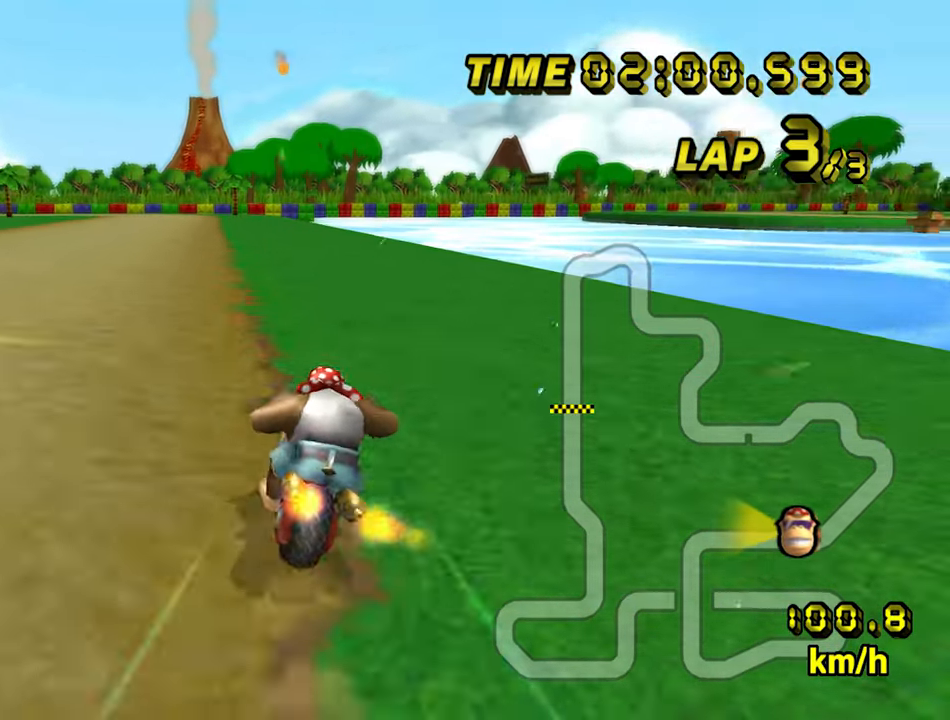
{"buttons": ["A"], "left_stick": "center", "events": [[233, "left_stick", "center"]]}
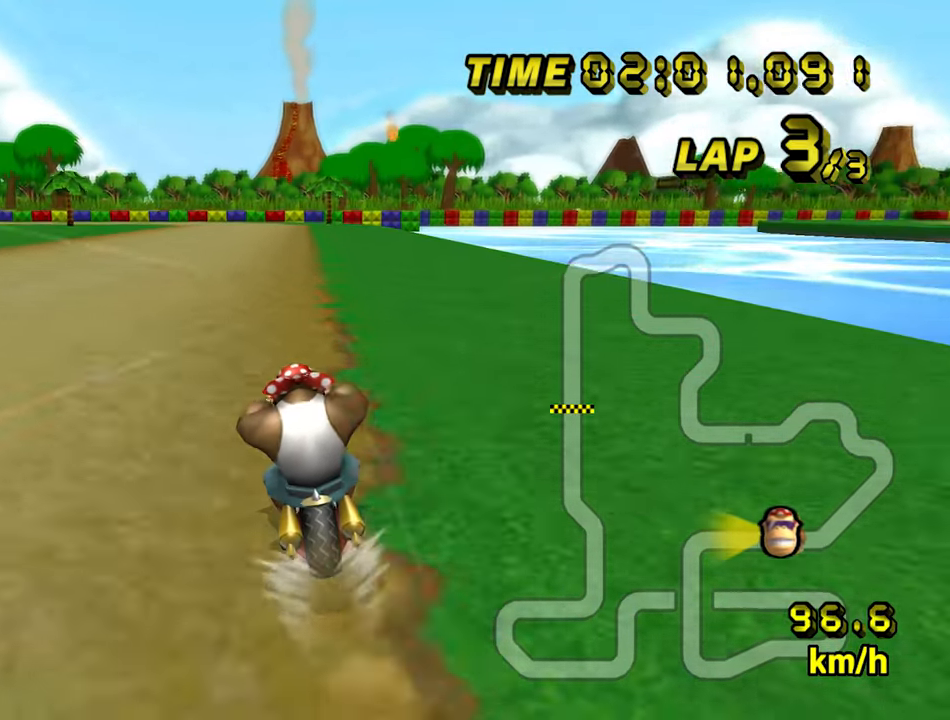
{"buttons": ["A"], "left_stick": "center", "events": []}
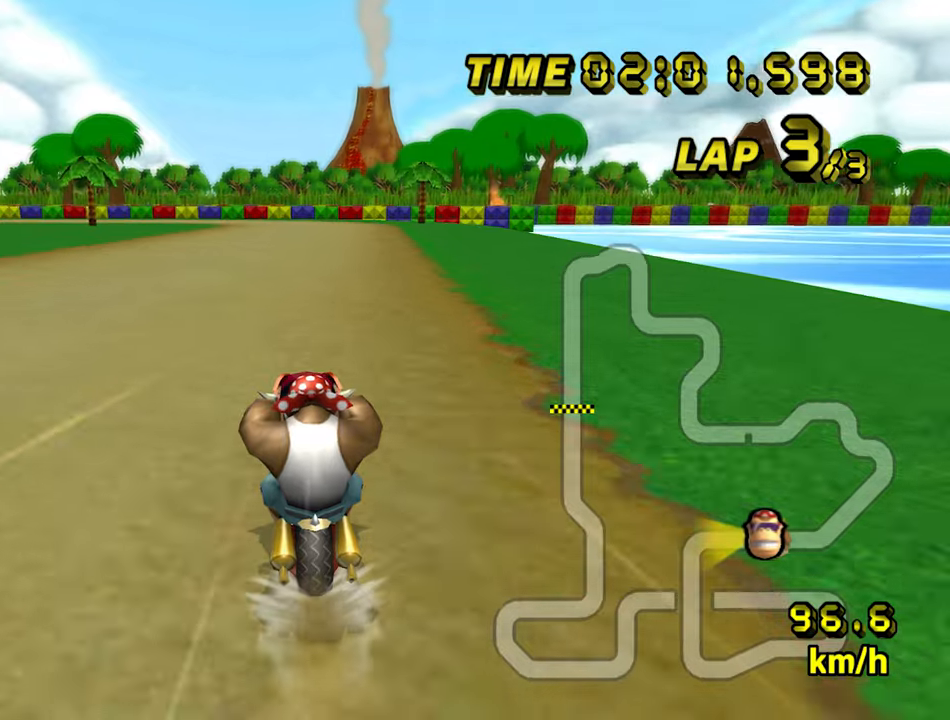
{"buttons": ["A"], "left_stick": "center", "events": []}
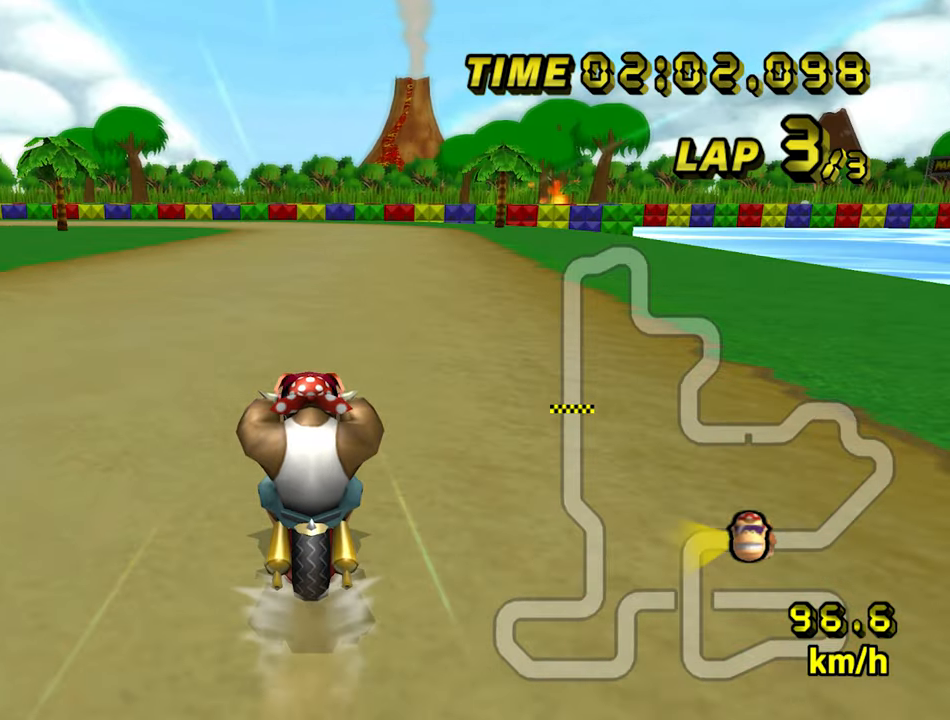
{"buttons": ["A"], "left_stick": "center", "events": []}
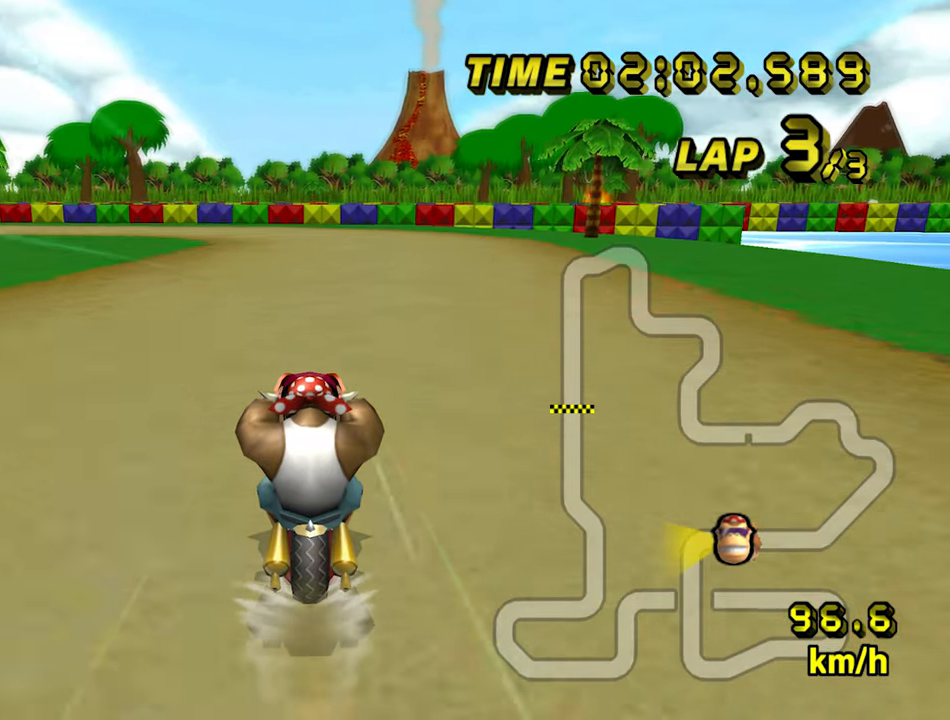
{"buttons": ["A", "B"], "left_stick": "down-left", "events": [[217, "B", "down"], [433, "left_stick", "down-left"]]}
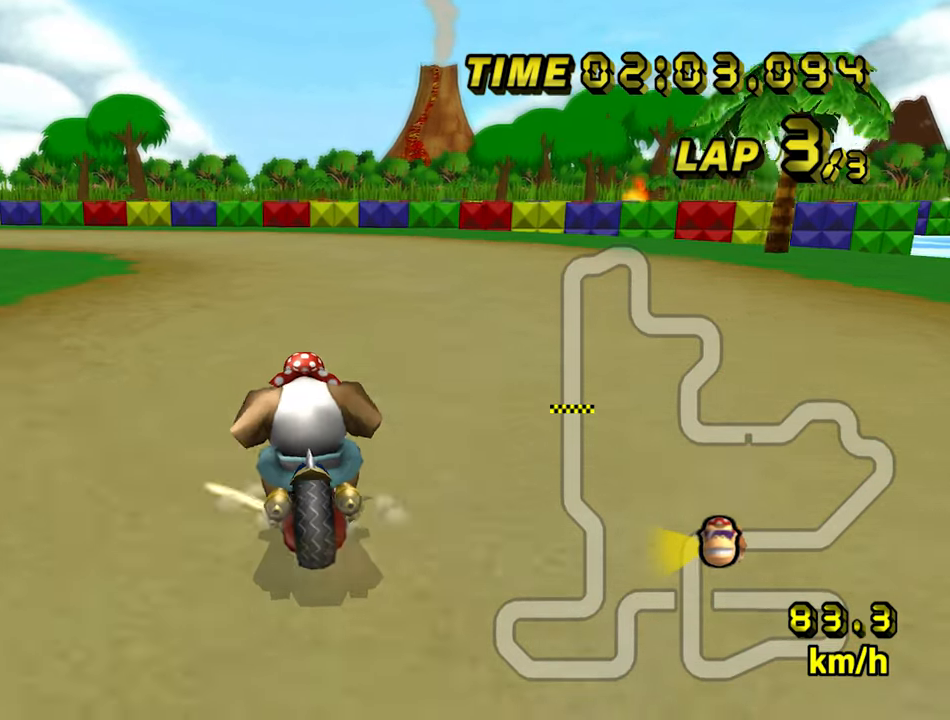
{"buttons": ["A", "B"], "left_stick": "down-left", "events": [[383, "left_stick", "right"], [467, "left_stick", "down-left"]]}
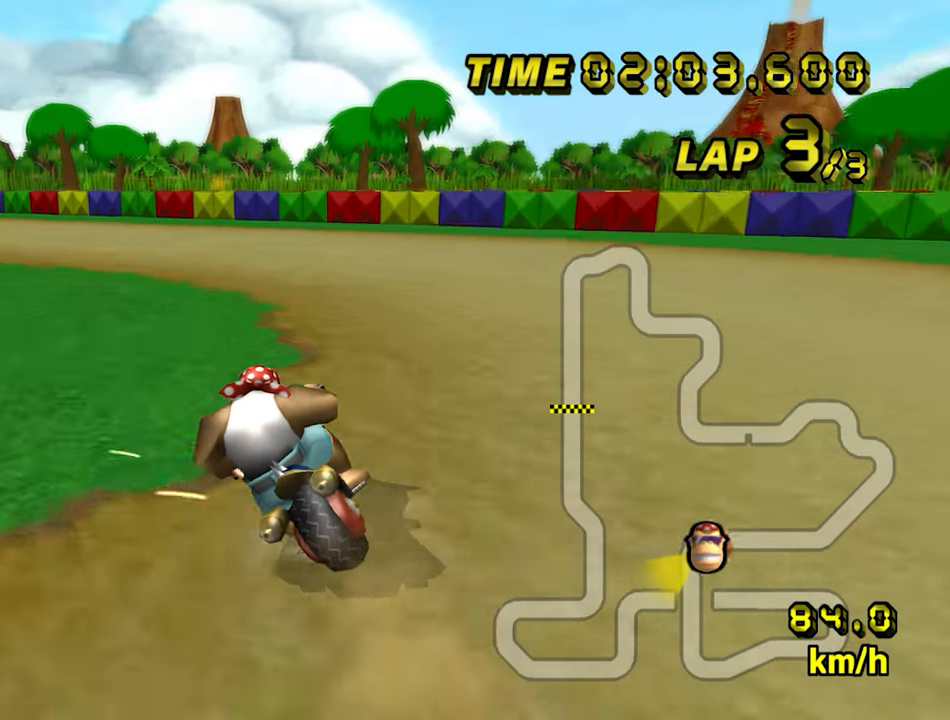
{"buttons": ["A", "B"], "left_stick": "down-left", "events": []}
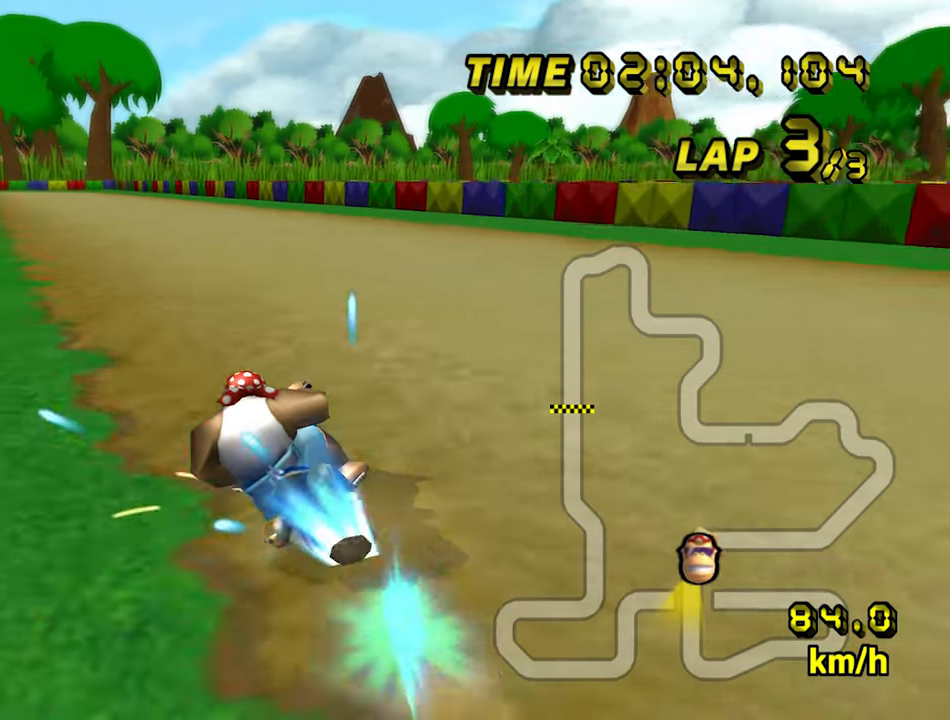
{"buttons": ["A"], "left_stick": "center", "events": [[17, "B", "up"], [50, "left_stick", "right"], [483, "left_stick", "center"]]}
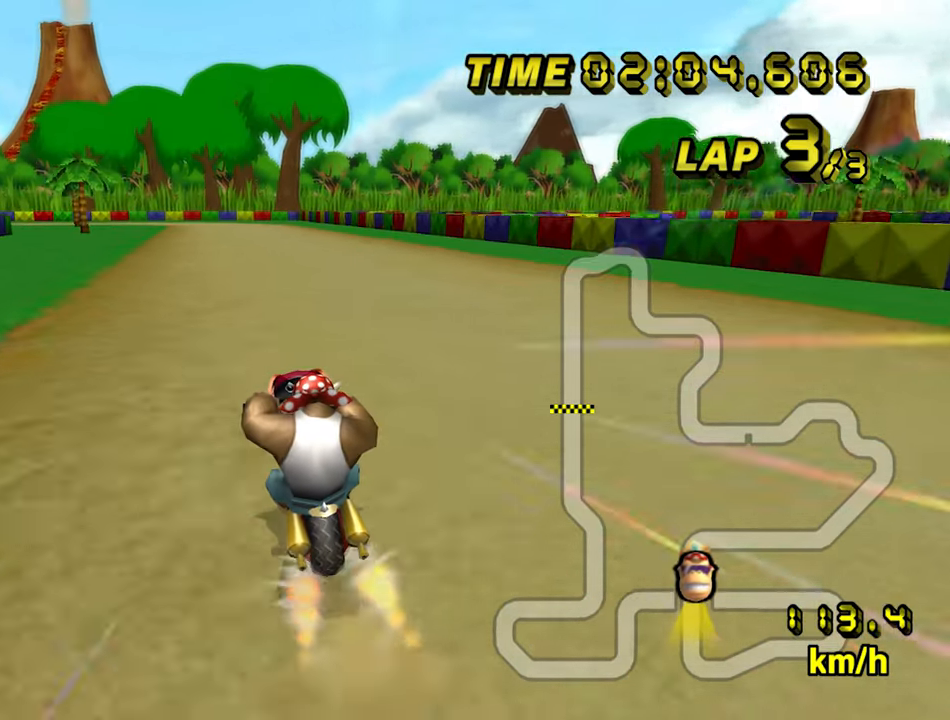
{"buttons": ["A"], "left_stick": "center", "events": [[50, "left_stick", "right"], [117, "left_stick", "center"]]}
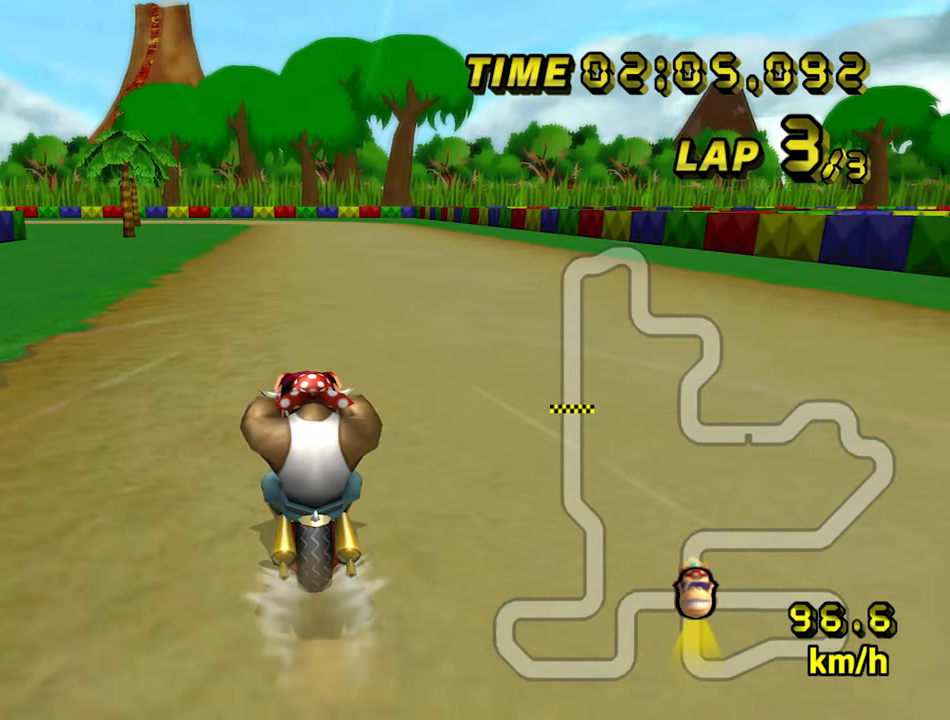
{"buttons": ["A"], "left_stick": "center", "events": []}
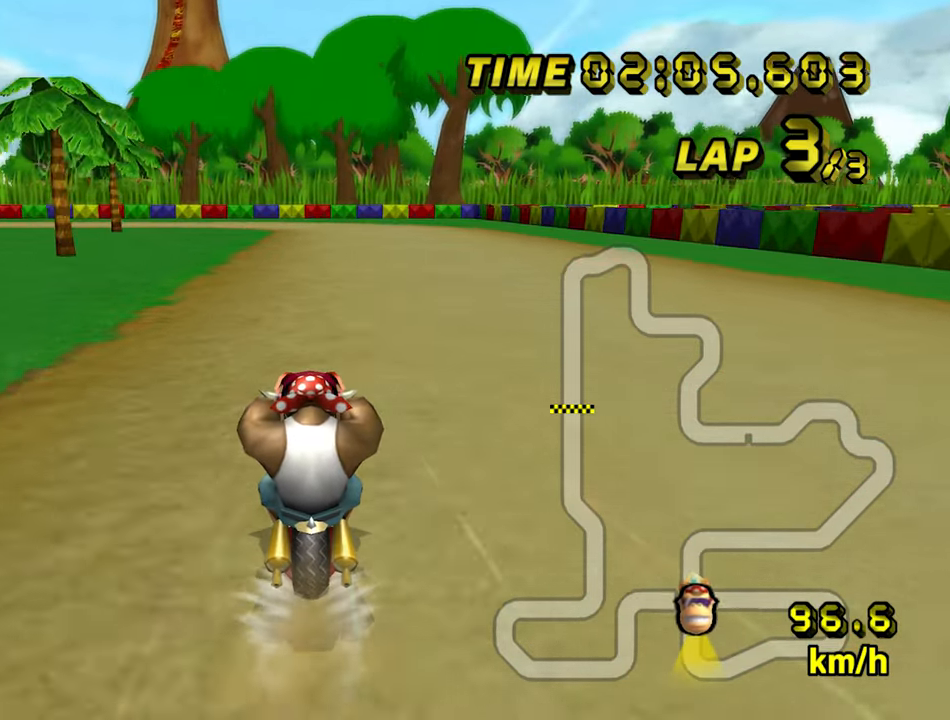
{"buttons": ["A"], "left_stick": "center", "events": []}
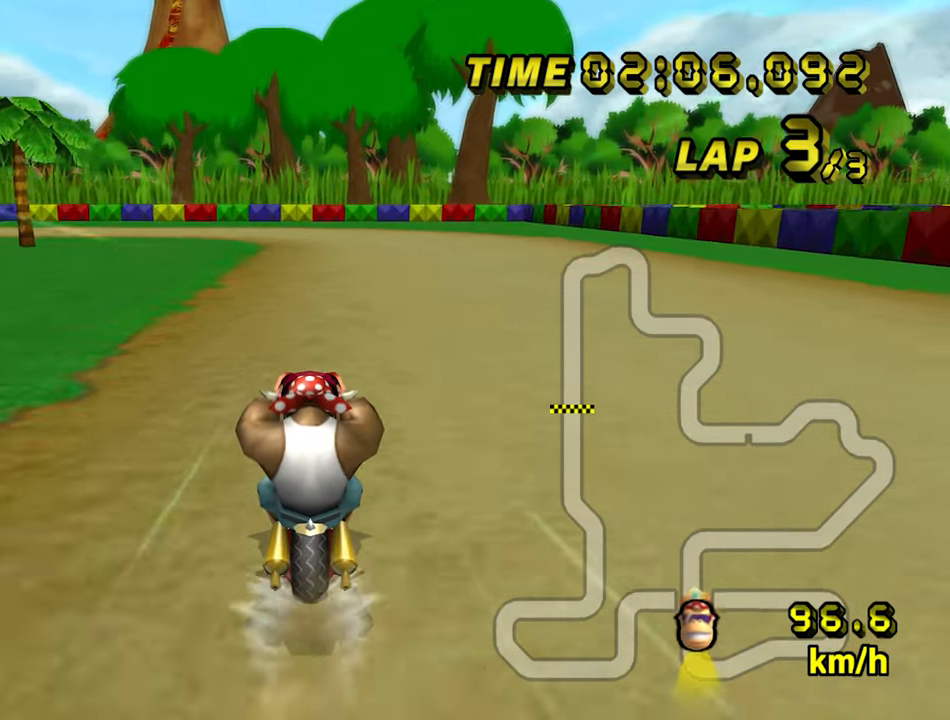
{"buttons": ["A", "B"], "left_stick": "center", "events": [[317, "B", "down"]]}
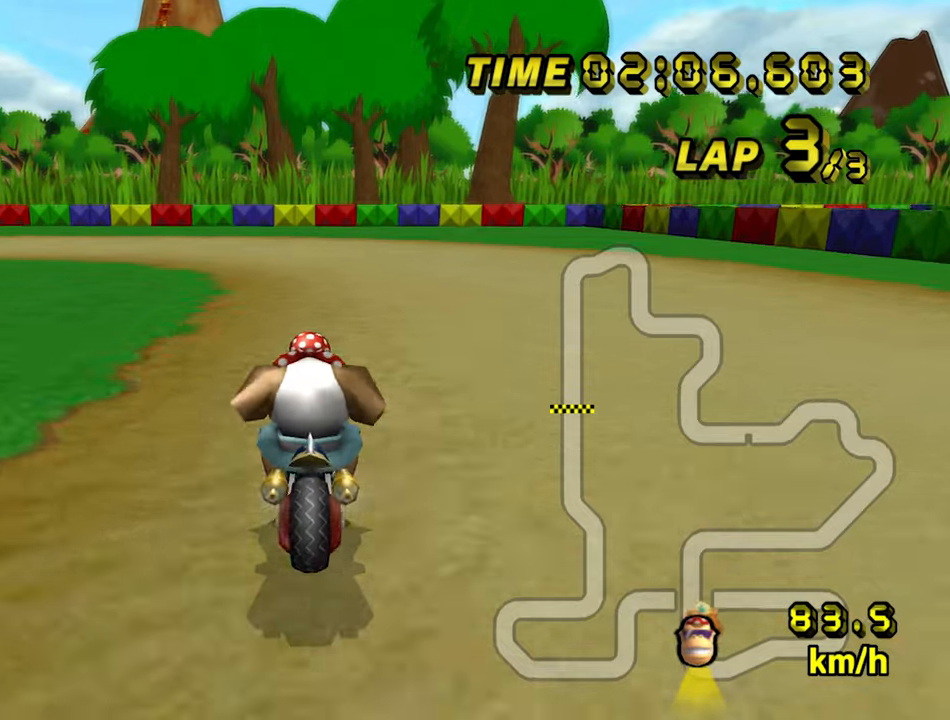
{"buttons": ["A", "B"], "left_stick": "down-left", "events": [[34, "left_stick", "left"], [150, "left_stick", "down-left"]]}
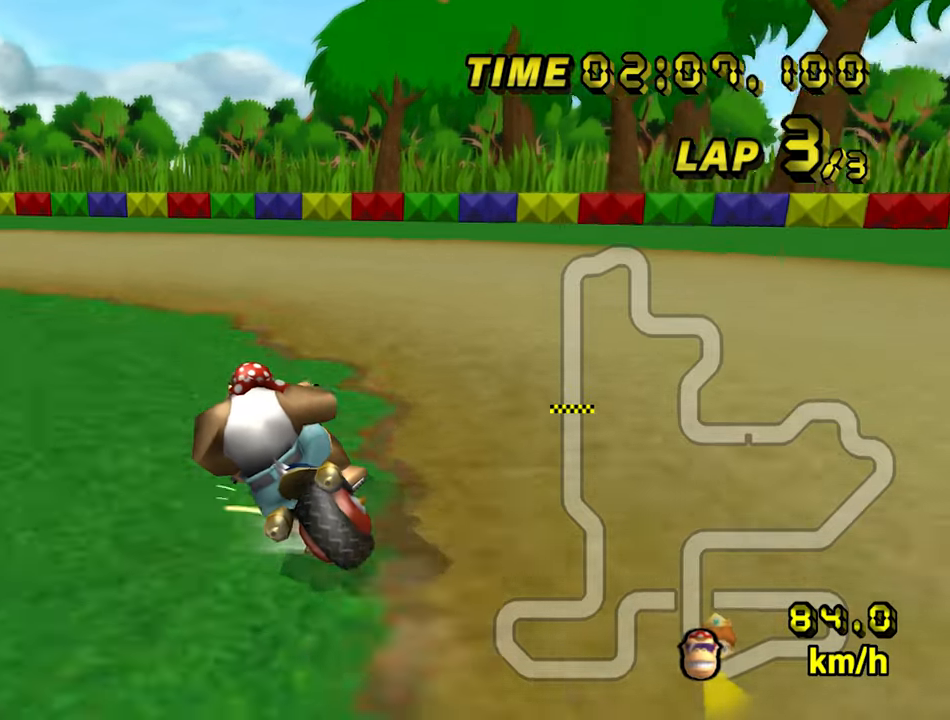
{"buttons": ["A", "B"], "left_stick": "left", "events": [[34, "left_stick", "left"]]}
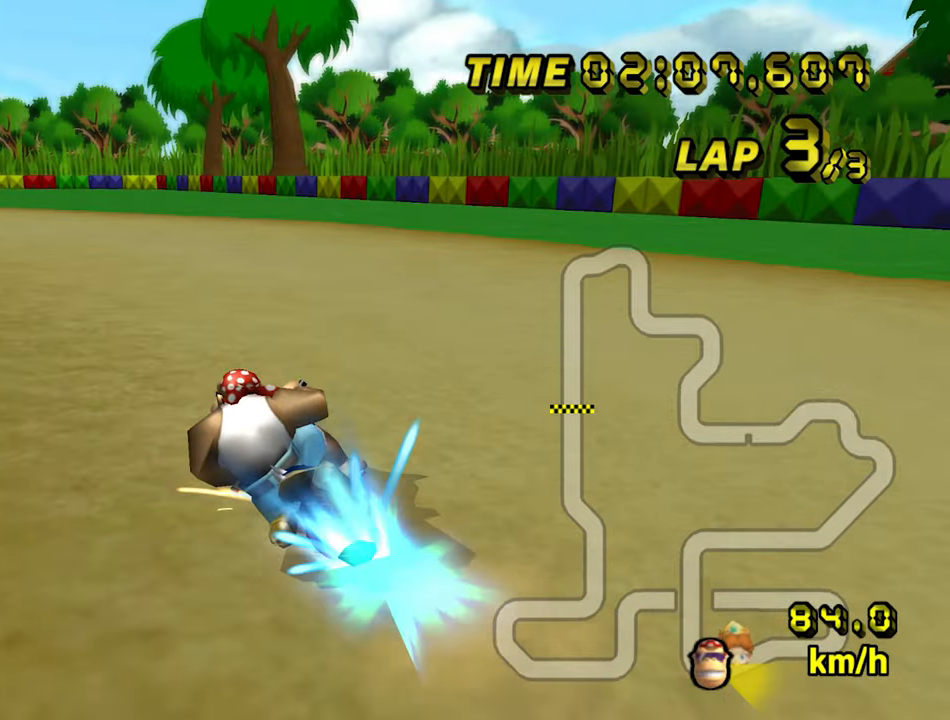
{"buttons": ["A"], "left_stick": "right", "events": [[67, "B", "up"], [367, "left_stick", "right"]]}
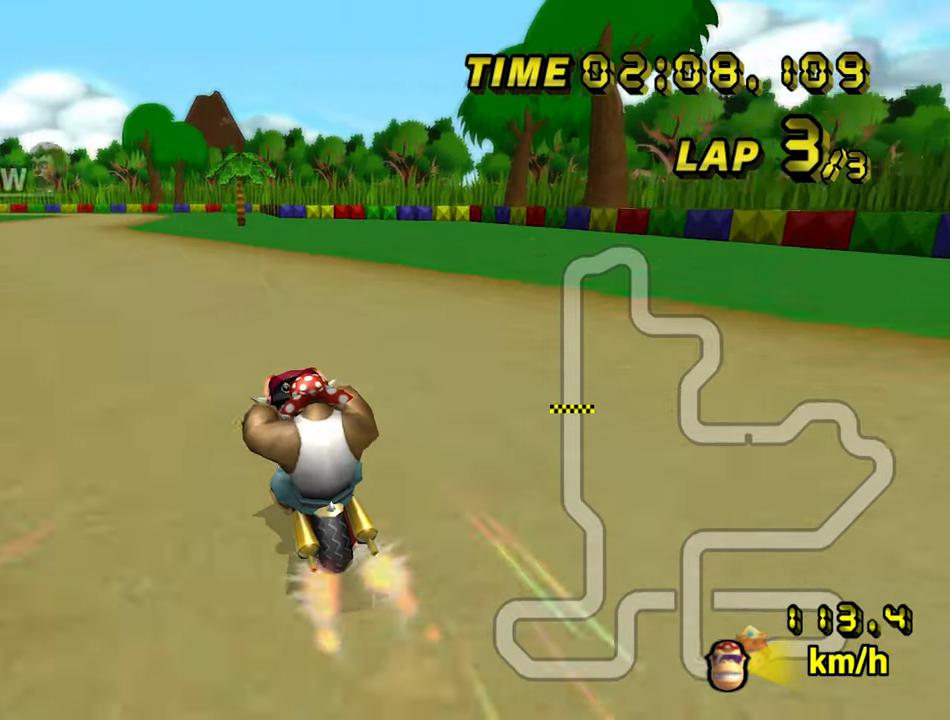
{"buttons": ["A"], "left_stick": "center", "events": [[200, "left_stick", "center"]]}
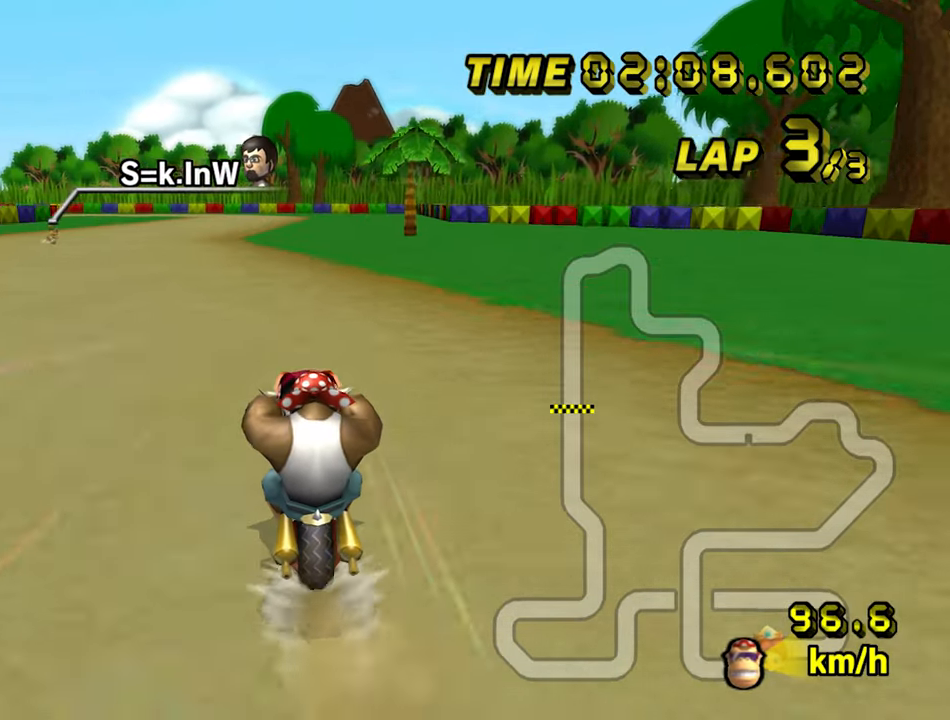
{"buttons": ["A"], "left_stick": "center", "events": []}
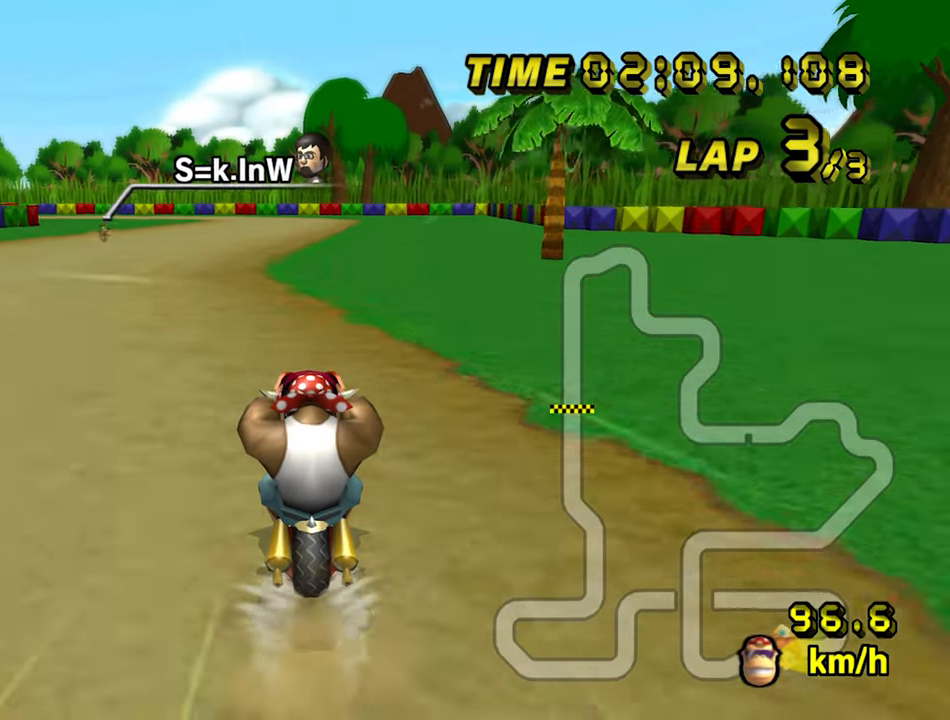
{"buttons": ["A"], "left_stick": "center", "events": []}
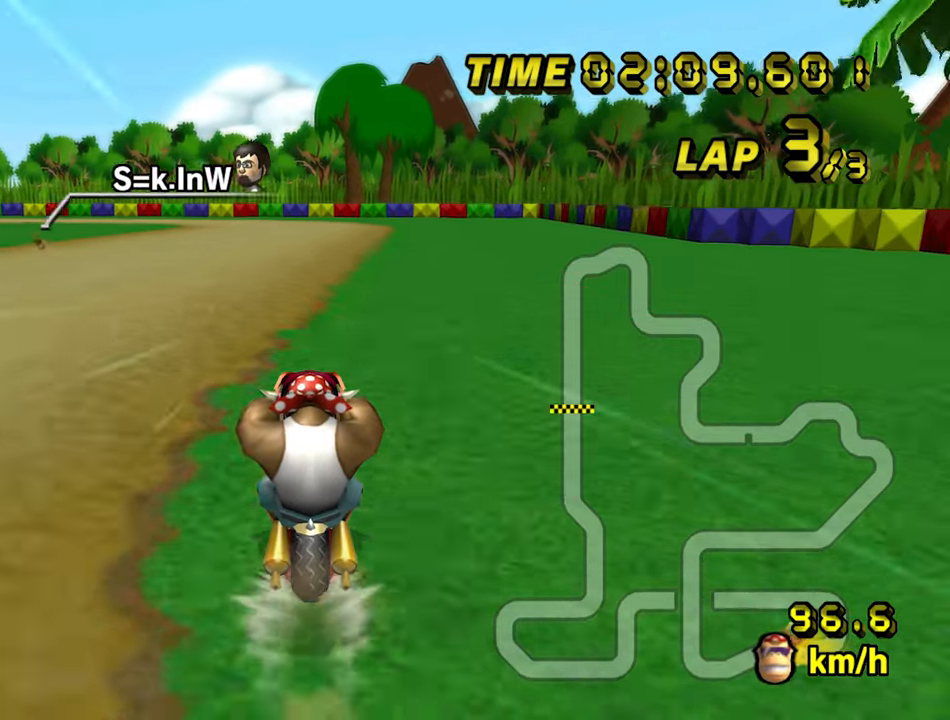
{"buttons": ["A", "B"], "left_stick": "left", "events": [[250, "B", "down"], [267, "left_stick", "left"]]}
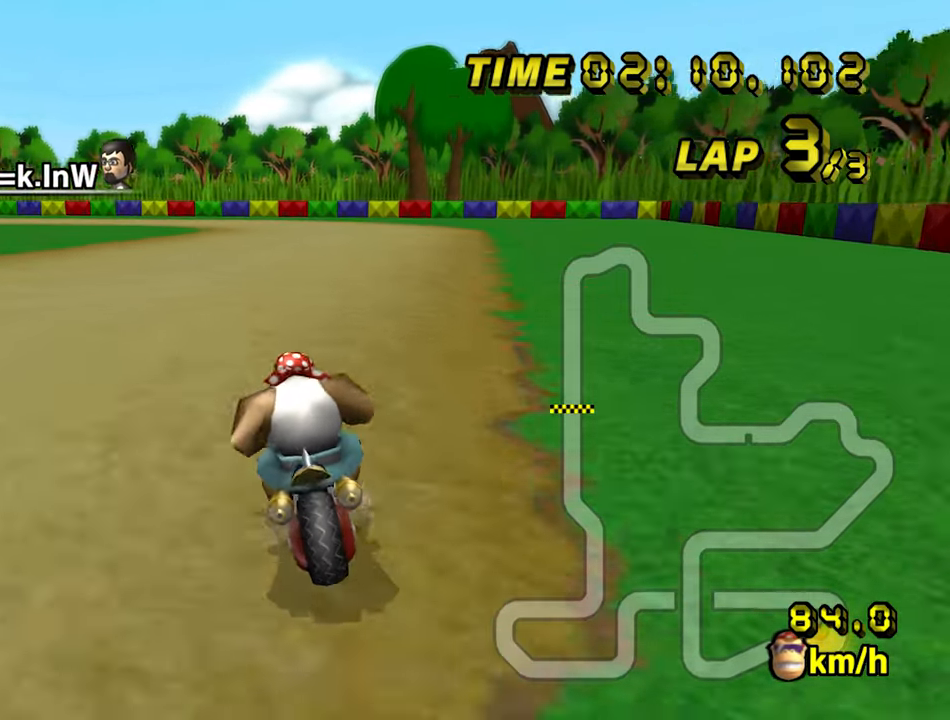
{"buttons": ["A", "B"], "left_stick": "down-left", "events": [[84, "L1", "down"], [184, "L1", "up"], [334, "left_stick", "down-left"]]}
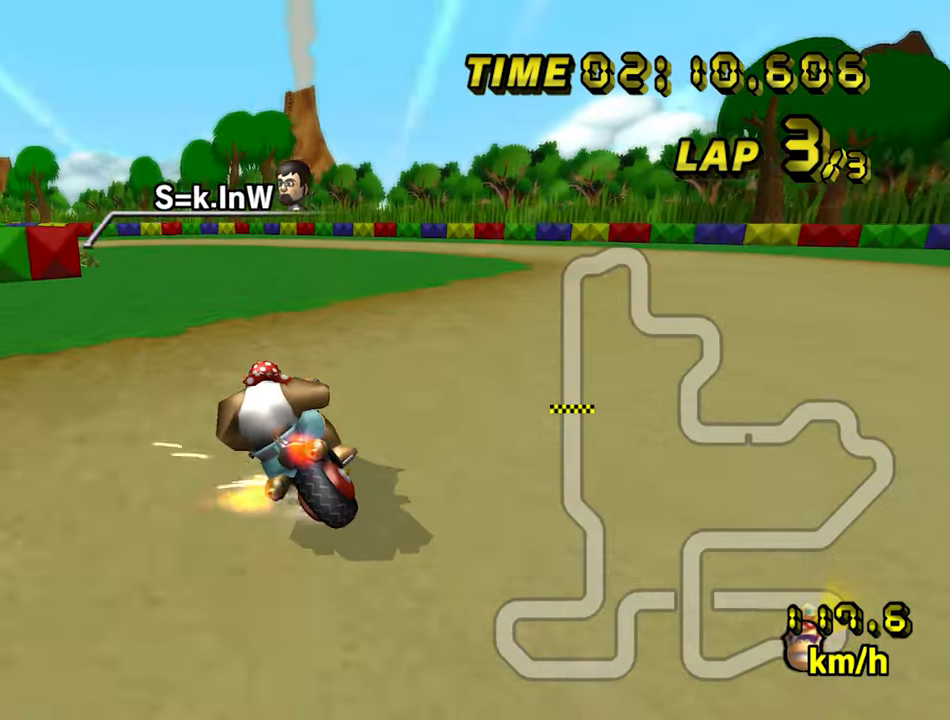
{"buttons": ["A", "B"], "left_stick": "left", "events": [[317, "left_stick", "left"]]}
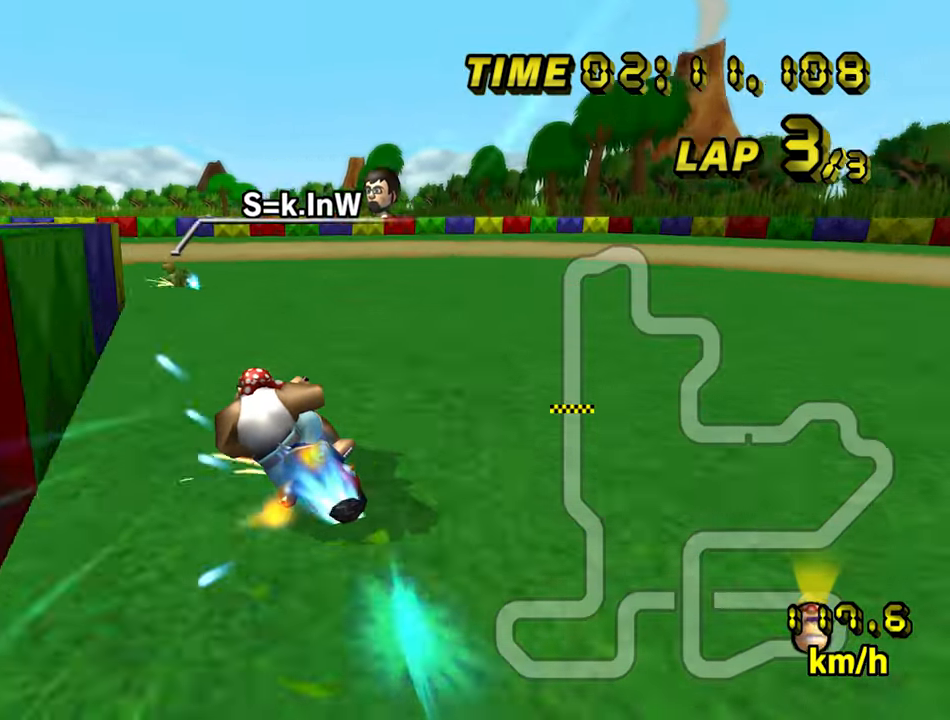
{"buttons": ["A", "B"], "left_stick": "left", "events": []}
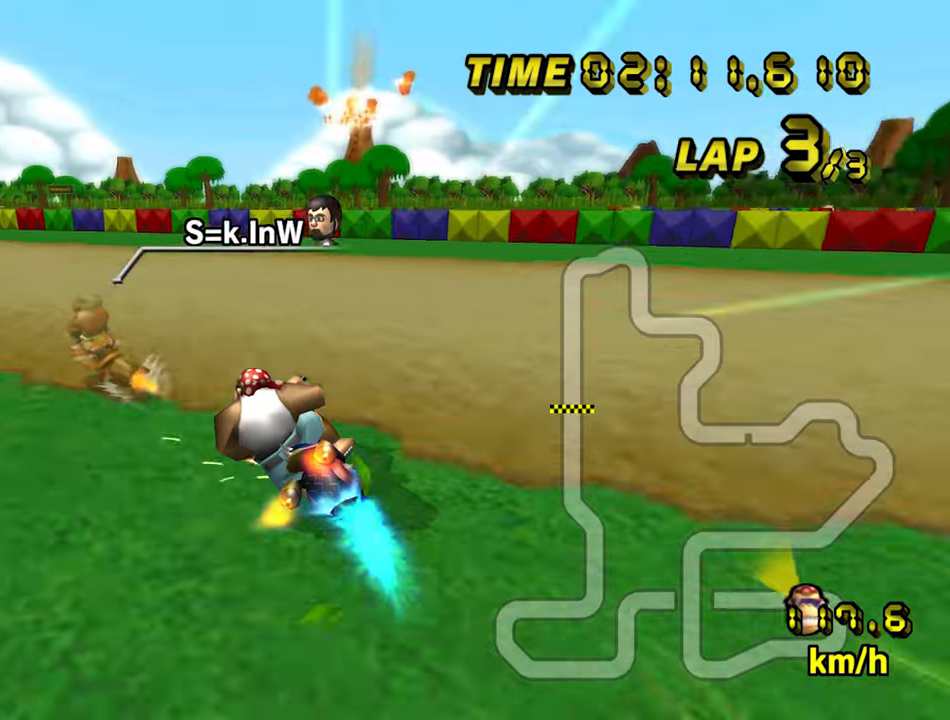
{"buttons": ["A"], "left_stick": "left", "events": [[366, "B", "up"]]}